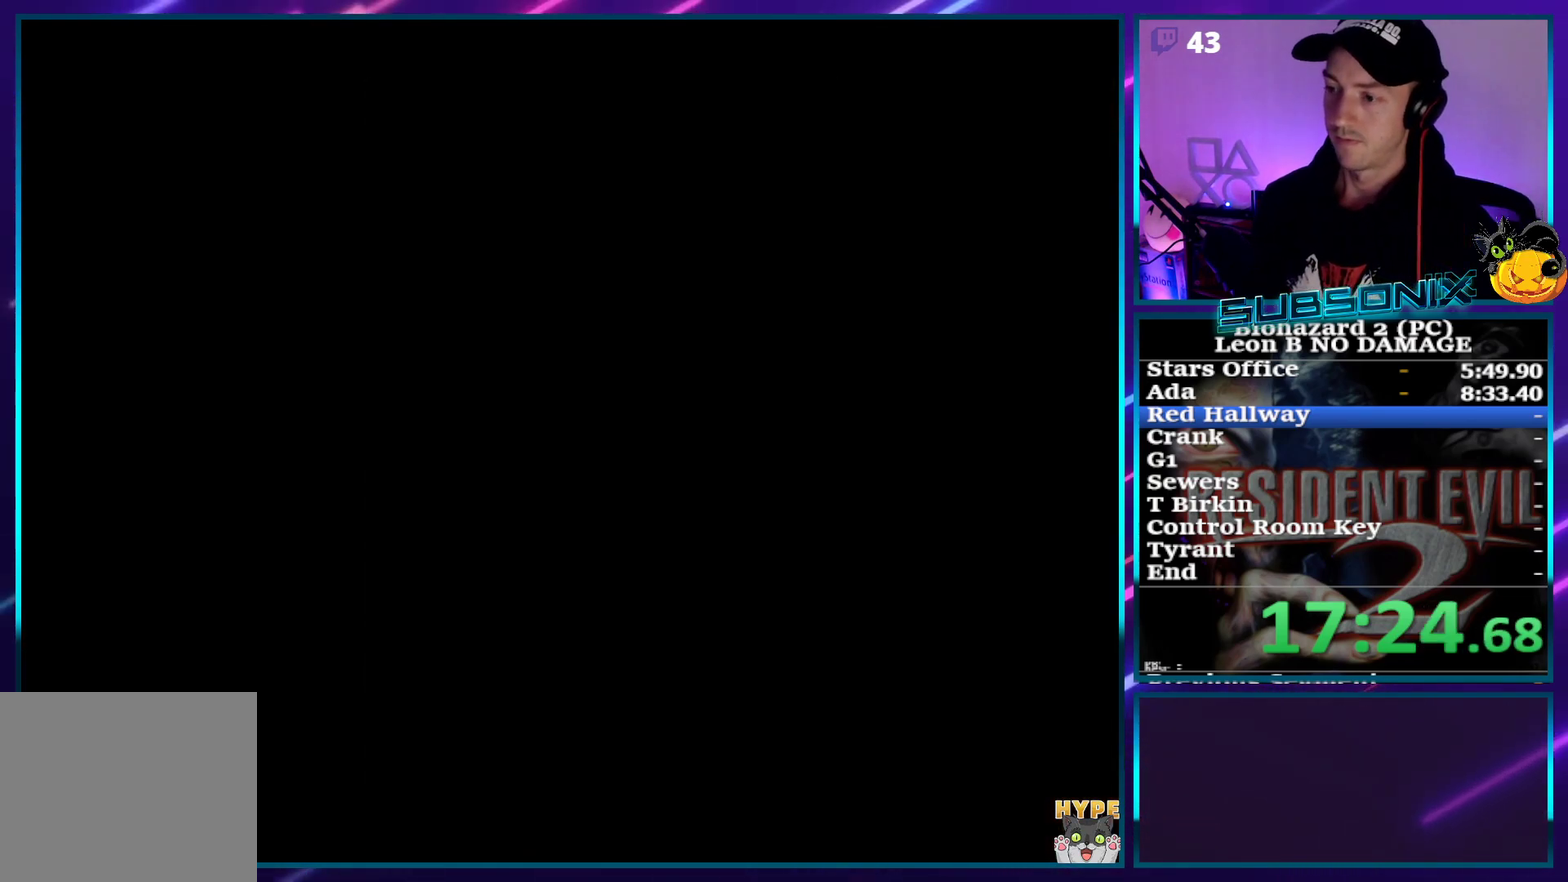
Gameplay with a controller (PlayStation layout); each line is a JSON object with the inputs held at the frame after it. "events" lists button and stick changes between this image and that frame as [ms after this image, input, new state], when the widget could be followed in between. Not read: L3 R3 left_stick right_stick.
{"buttons": ["SQUARE", "DPAD_UP", "DPAD_LEFT"], "events": []}
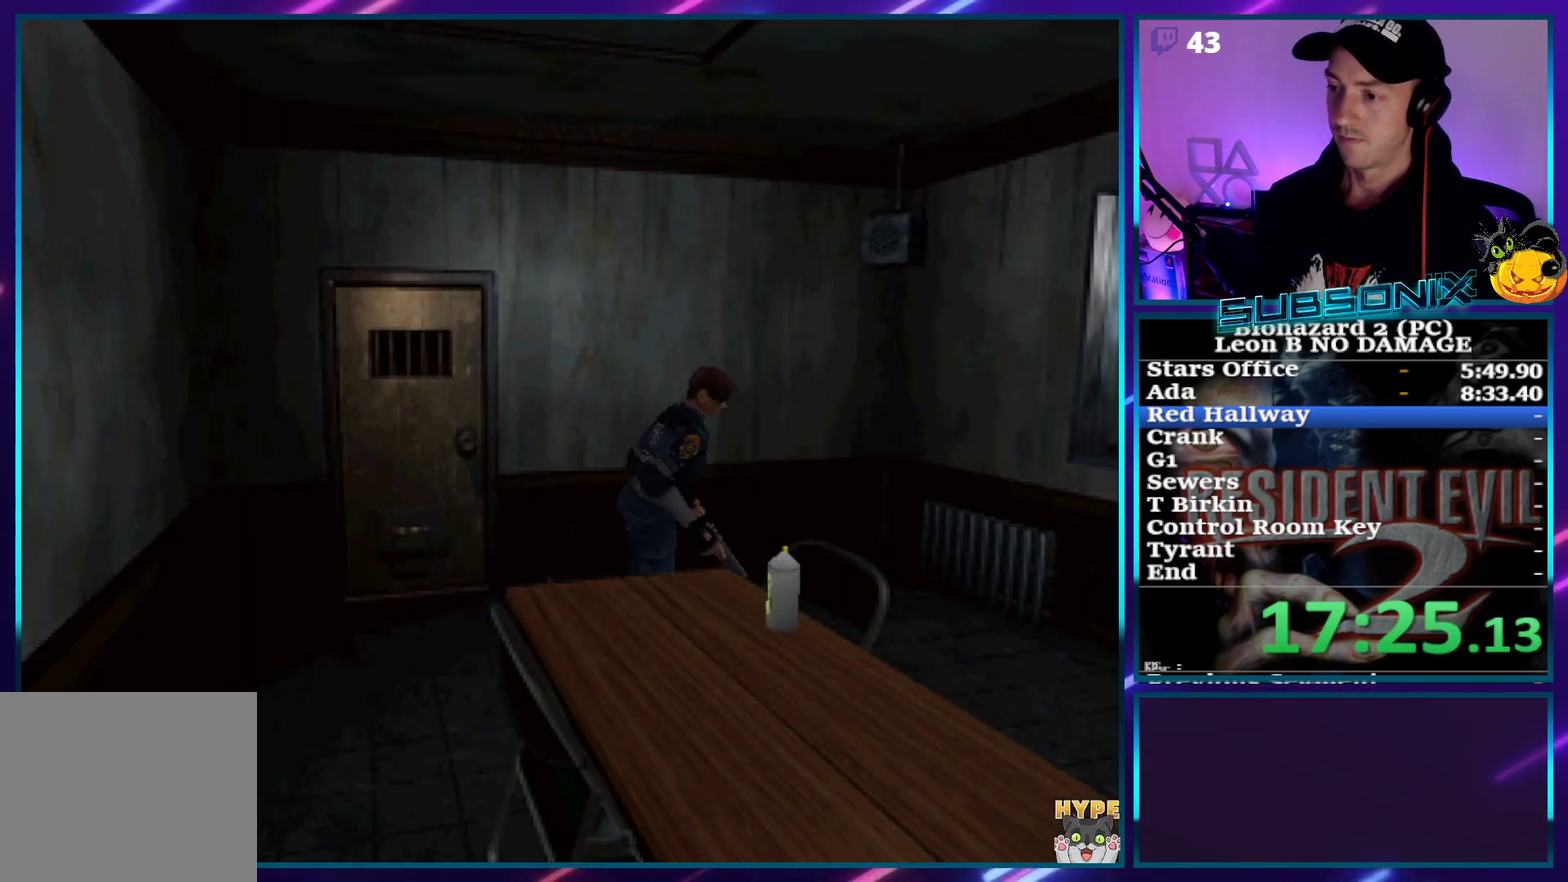
{"buttons": ["SQUARE", "DPAD_UP", "DPAD_RIGHT"], "events": [[67, "DPAD_LEFT", "up"], [150, "DPAD_RIGHT", "down"]]}
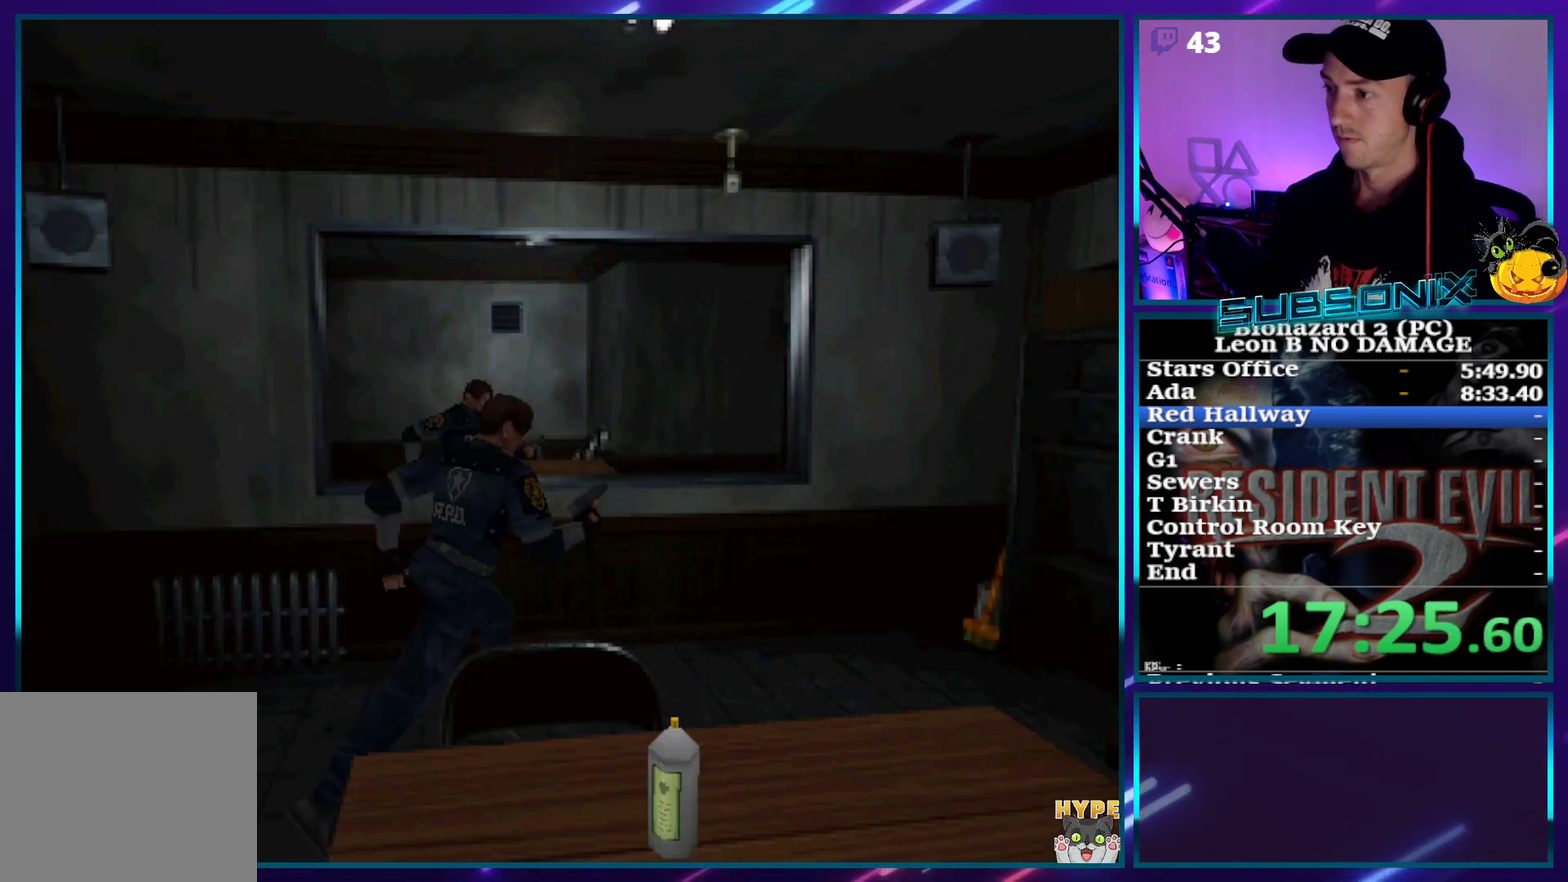
{"buttons": ["SQUARE", "DPAD_UP"], "events": [[117, "DPAD_RIGHT", "up"]]}
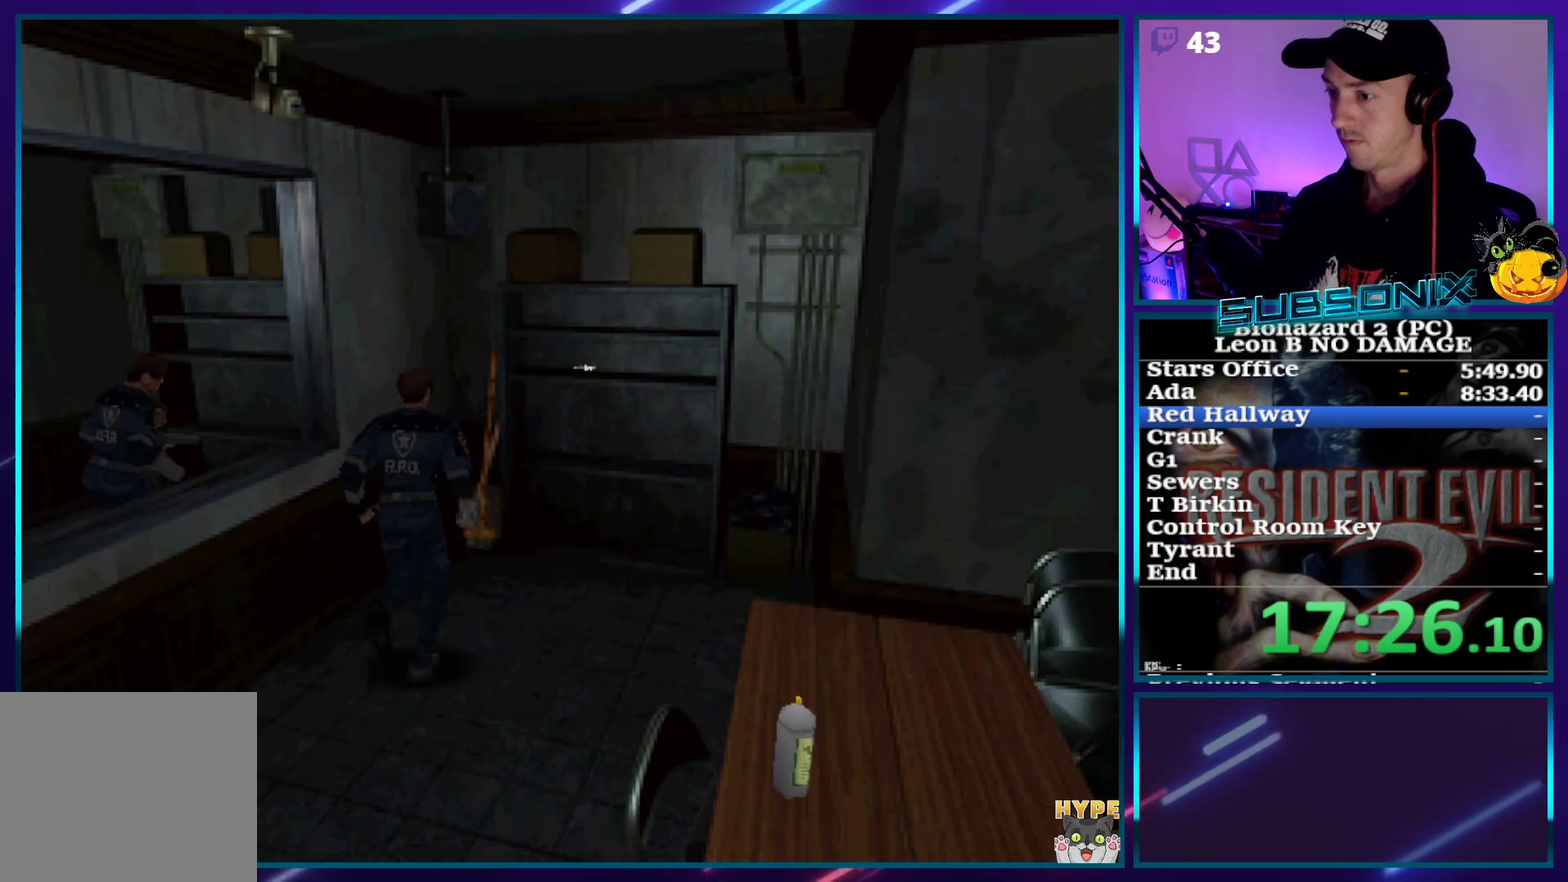
{"buttons": ["SQUARE", "DPAD_UP", "DPAD_RIGHT"], "events": [[133, "DPAD_RIGHT", "down"], [317, "DPAD_RIGHT", "up"], [417, "DPAD_RIGHT", "down"]]}